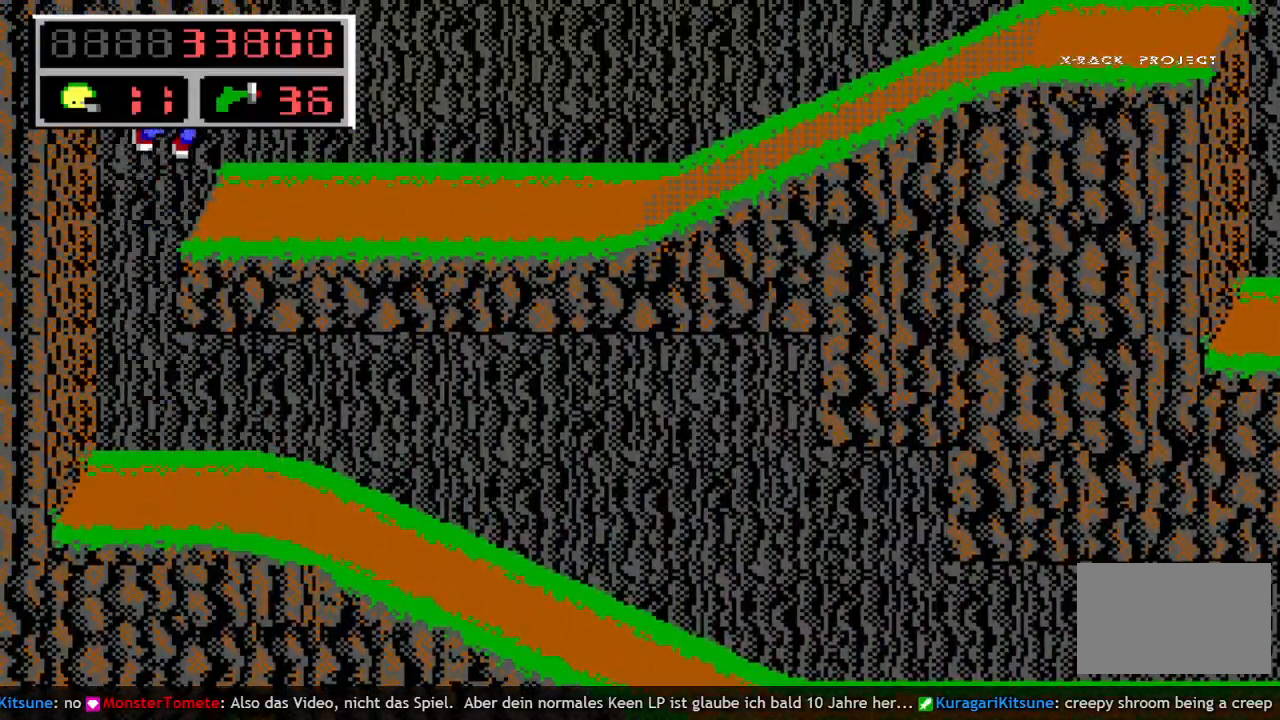
Gameplay with keyboard; each line is a JSON object with the keys held at the frame after it. "events" lists presses ("down") and releases ("up") of "a", "bomb", "d", "down", "left", "q", "right", "s", "space", "up" and "w" between this image and that frame as [ms after this image, input, new state], when the widget could be followed in between. No other keys are recorded. Mouse input is not recorded. Key names are as the overlay labels them; some are game actions (e.g. jump) rather than physical keys.
{"keys": ["right"], "events": [[283, "q", "down"], [333, "q", "up"]]}
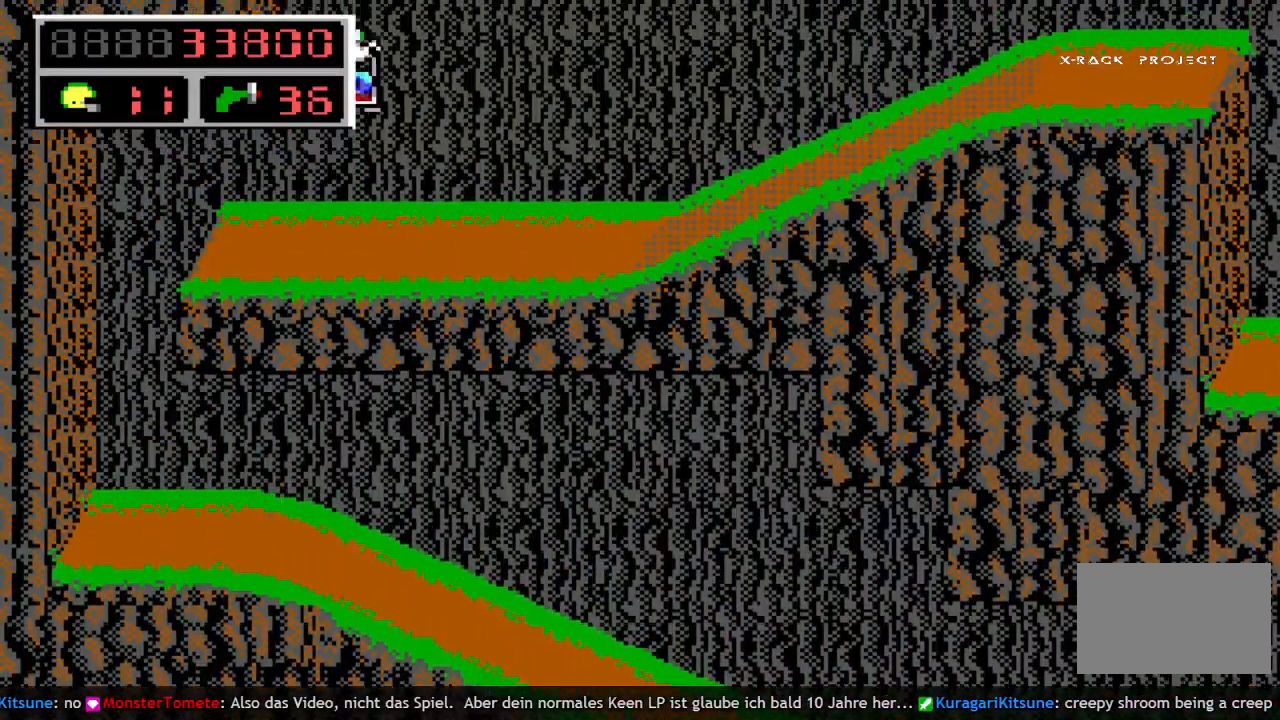
{"keys": ["right"], "events": []}
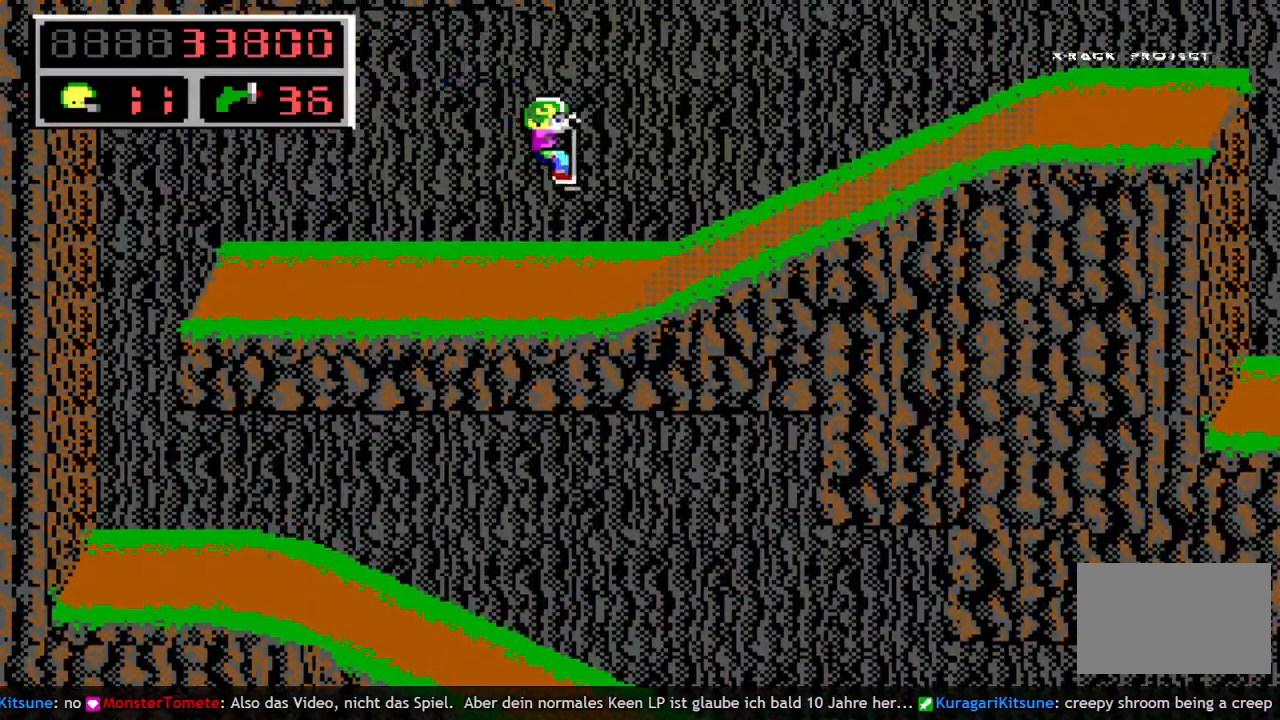
{"keys": ["right"], "events": []}
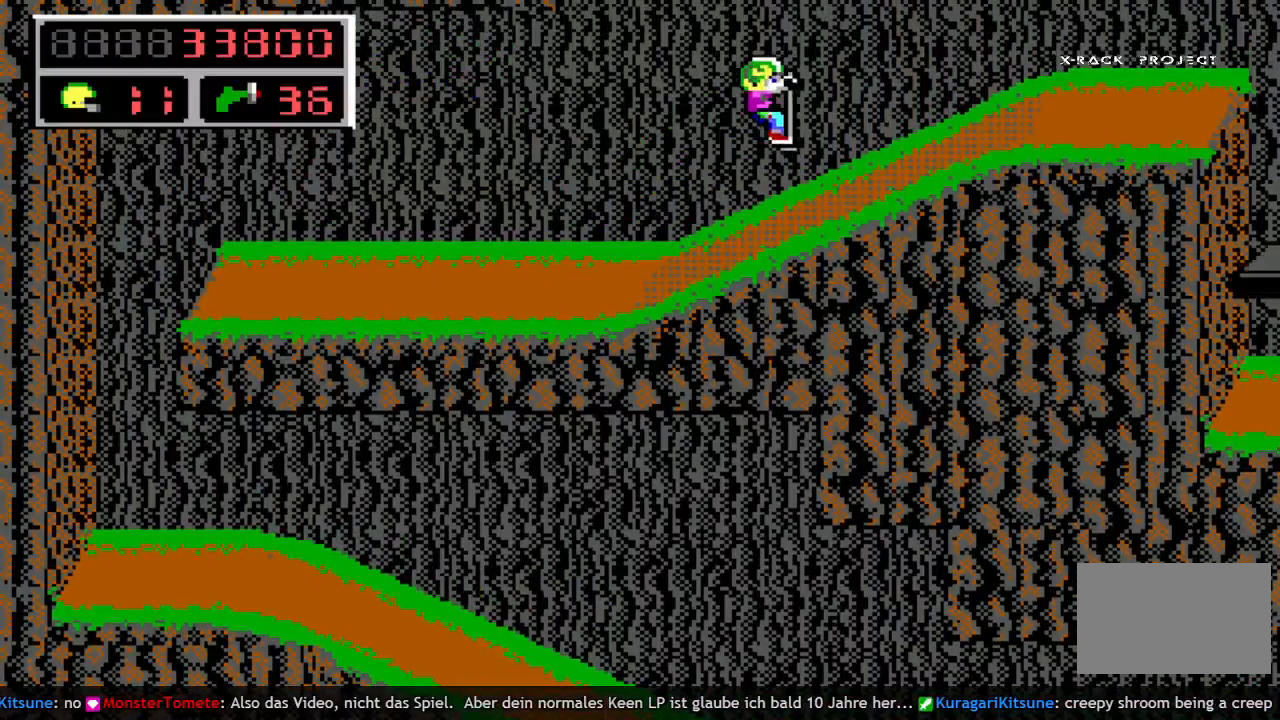
{"keys": ["right"], "events": [[417, "q", "down"], [467, "q", "up"]]}
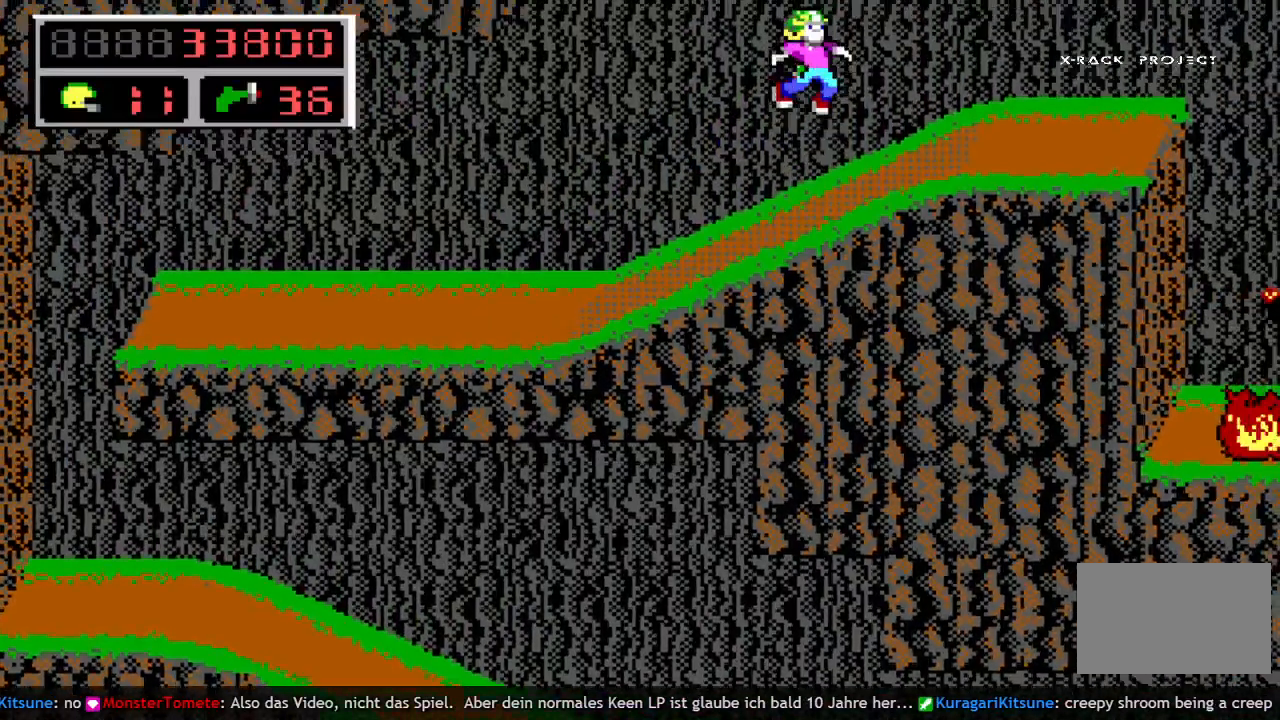
{"keys": ["right"], "events": []}
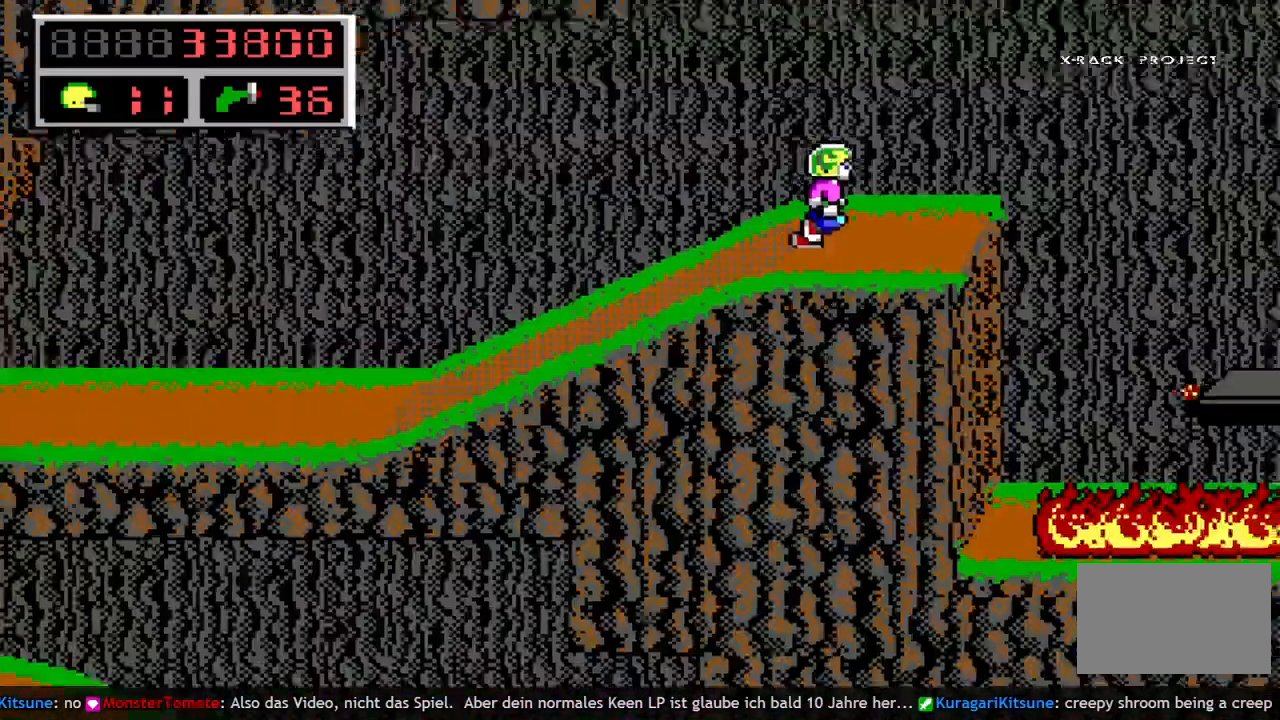
{"keys": [], "events": [[117, "right", "up"]]}
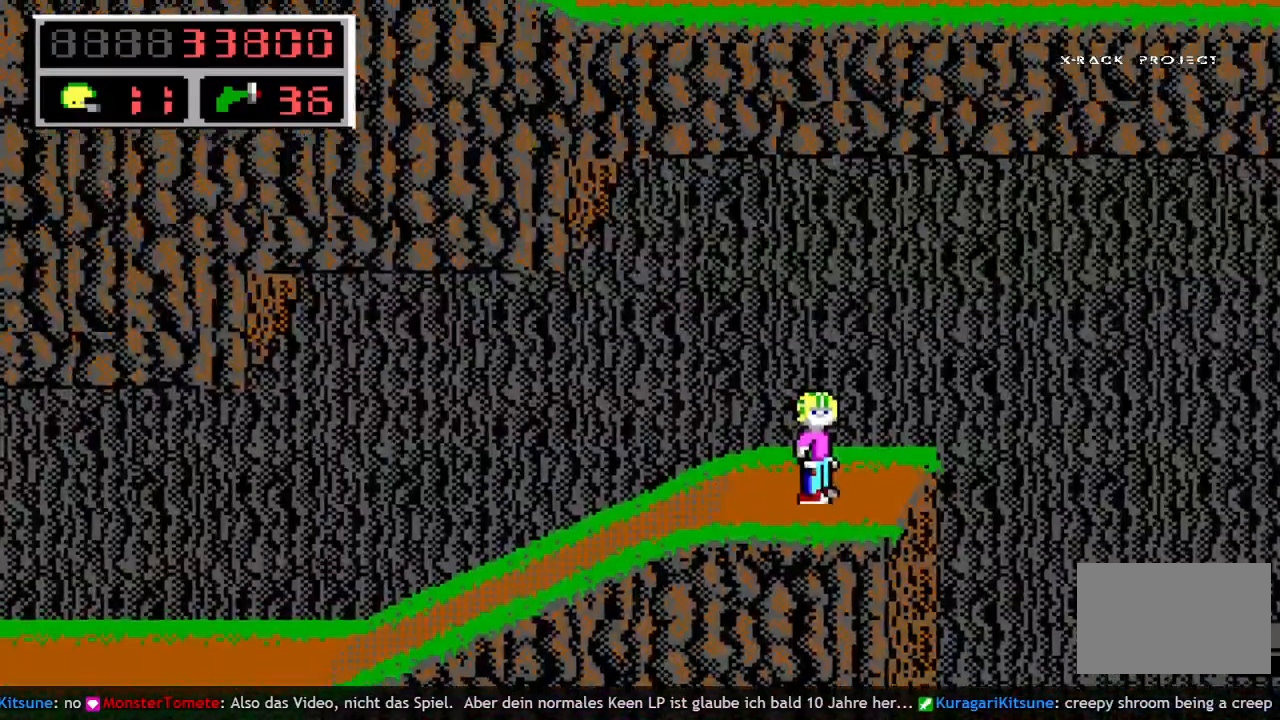
{"keys": ["down"], "events": [[317, "down", "down"]]}
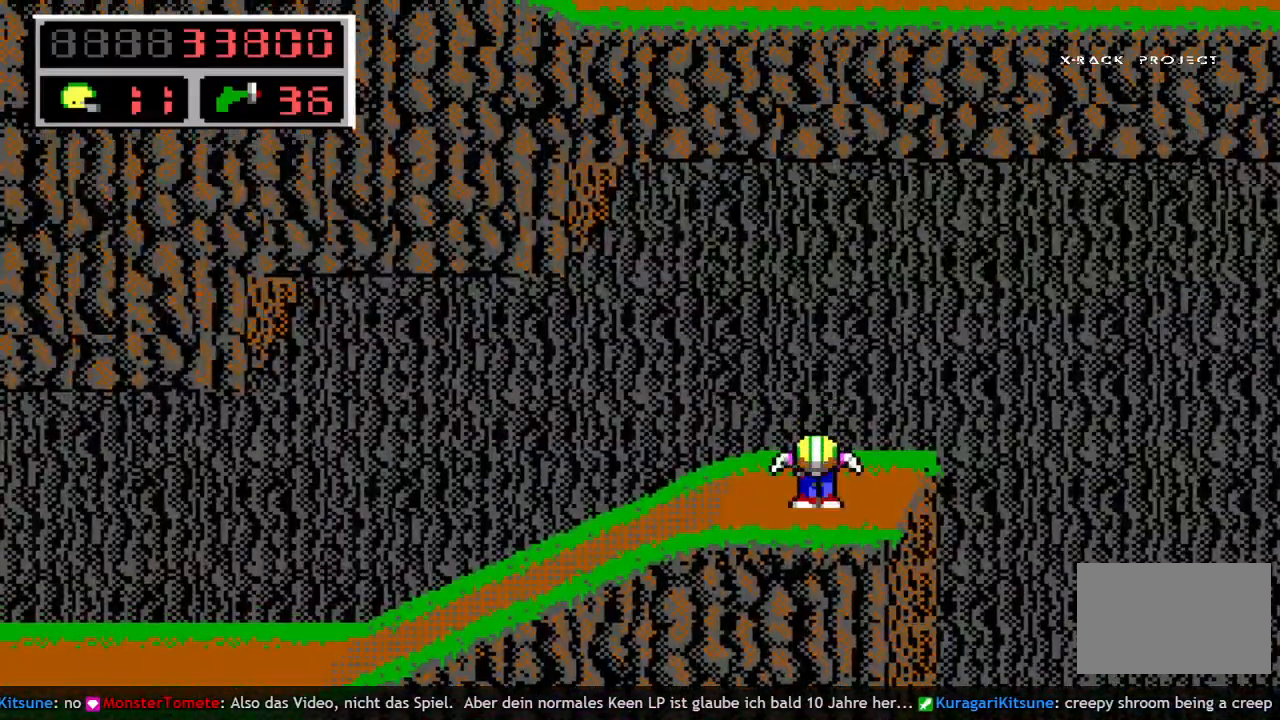
{"keys": ["down"], "events": []}
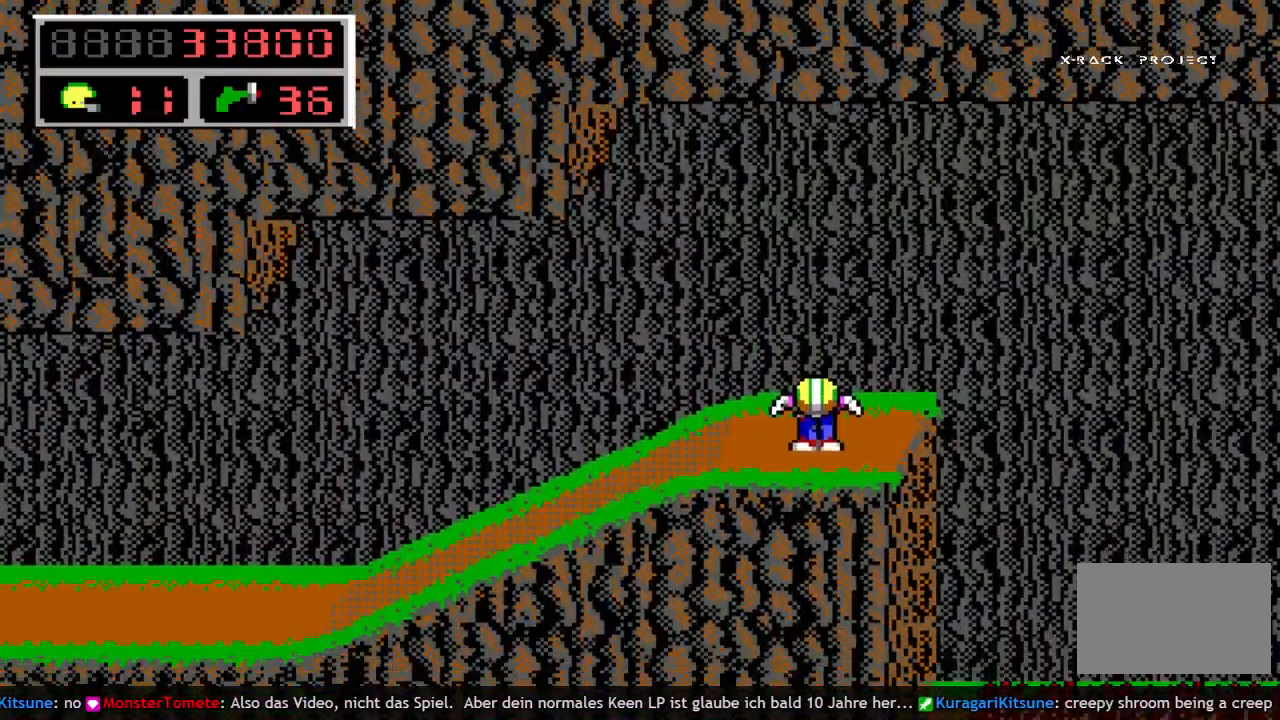
{"keys": [], "events": [[400, "down", "up"]]}
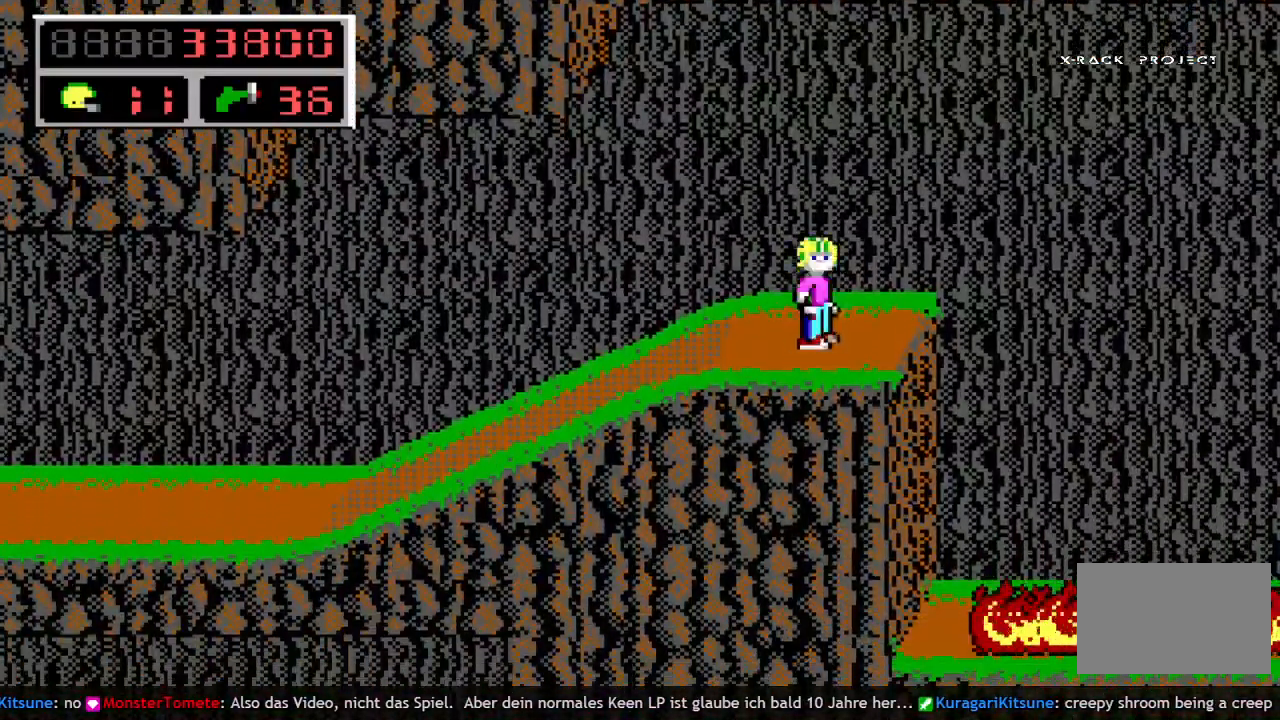
{"keys": ["down"], "events": [[33, "down", "down"], [83, "down", "up"], [267, "down", "down"], [317, "down", "up"], [500, "down", "down"]]}
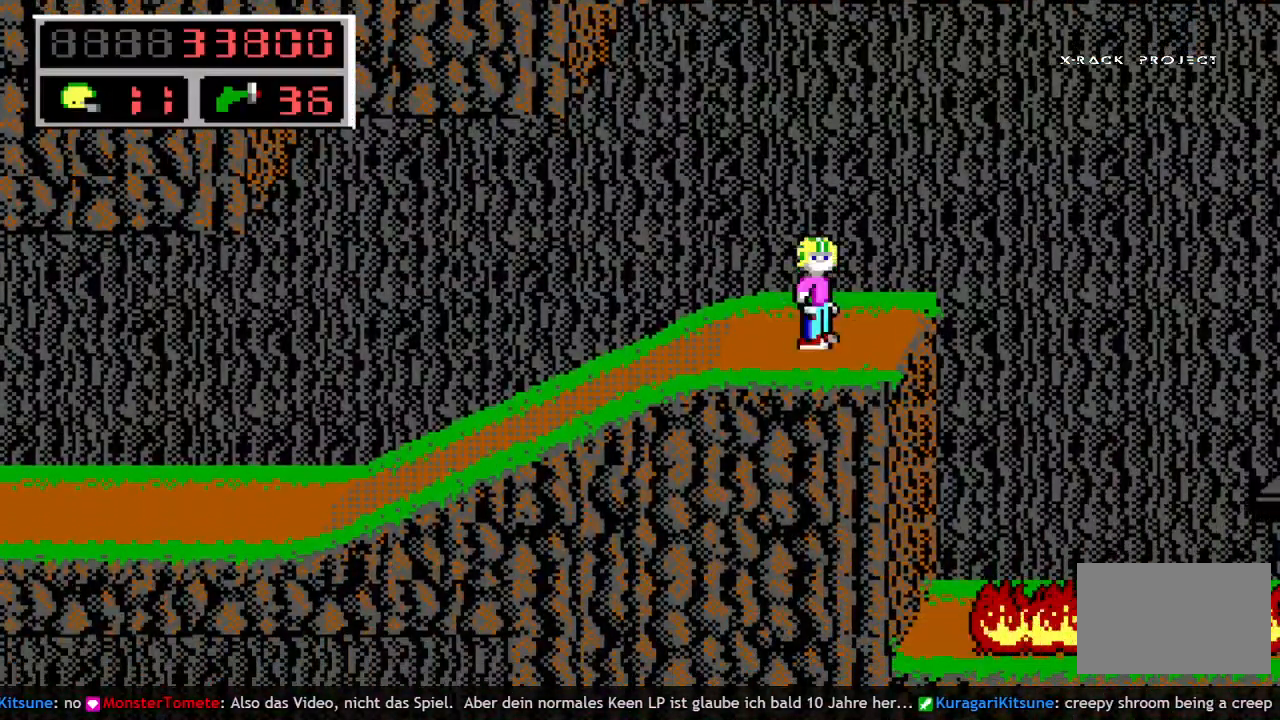
{"keys": [], "events": [[100, "down", "up"]]}
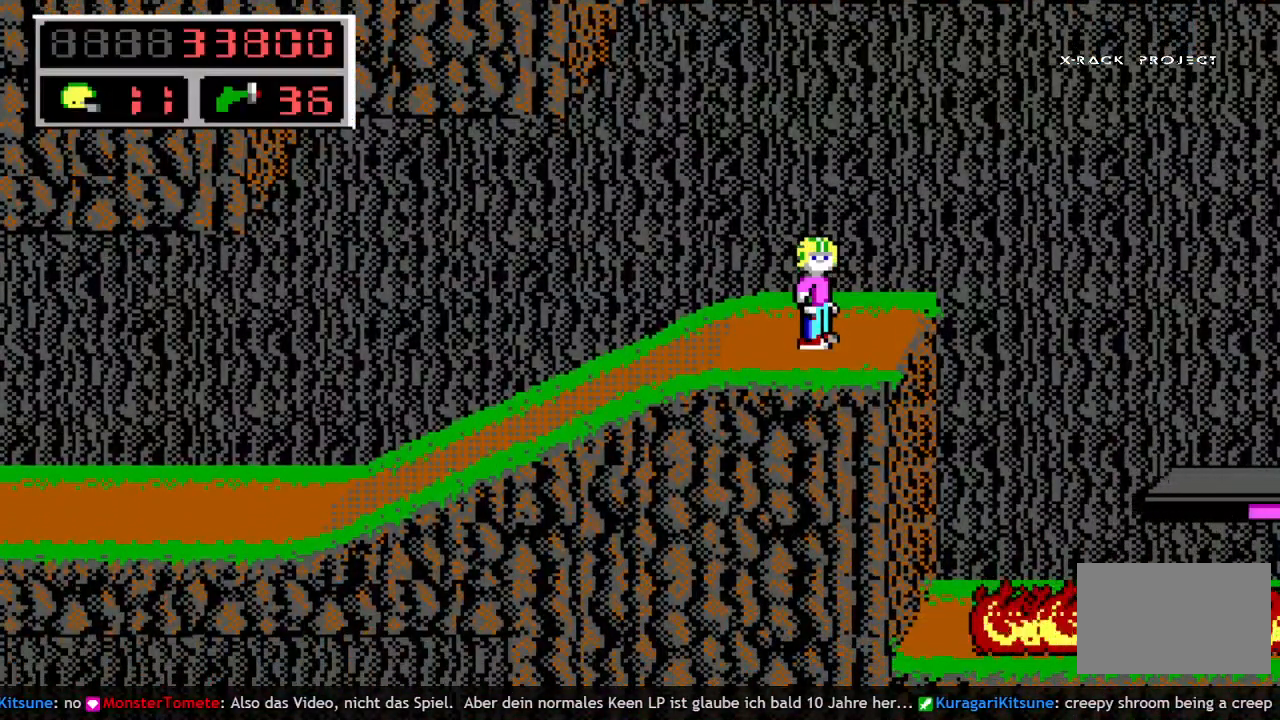
{"keys": [], "events": [[17, "right", "down"], [67, "space", "down"], [117, "space", "up"], [400, "right", "up"]]}
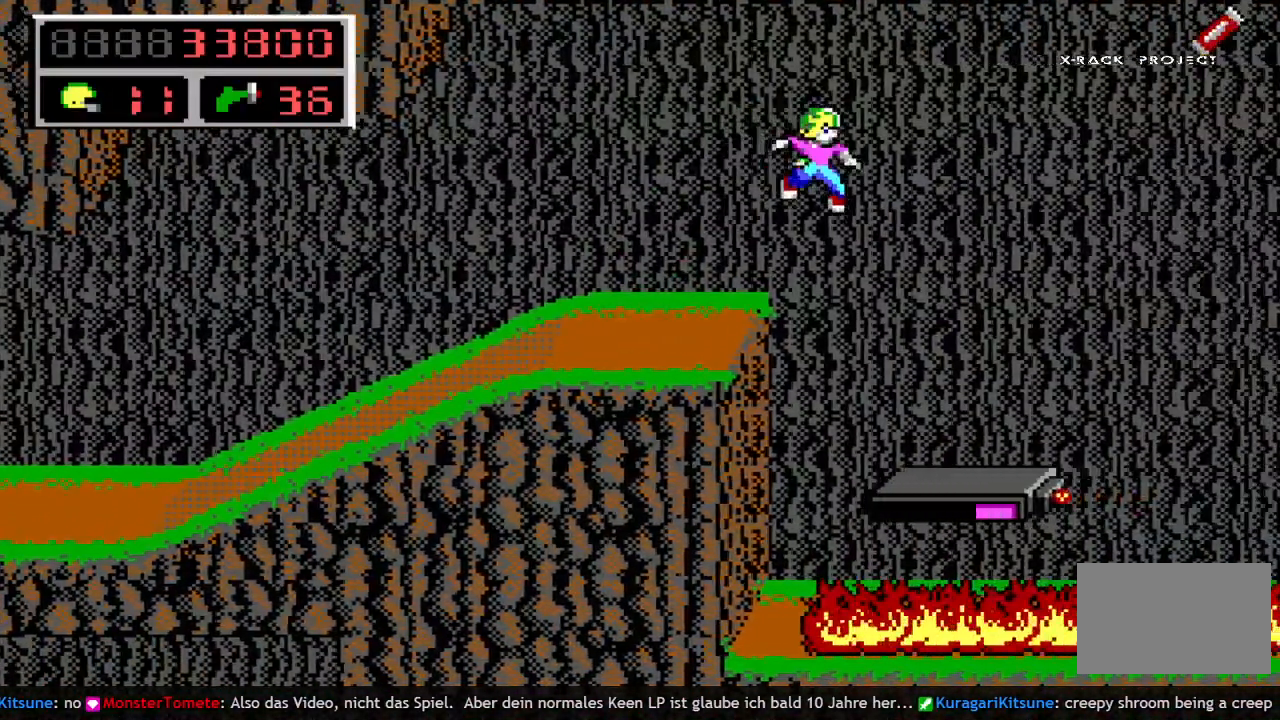
{"keys": [], "events": [[183, "left", "down"], [367, "left", "up"]]}
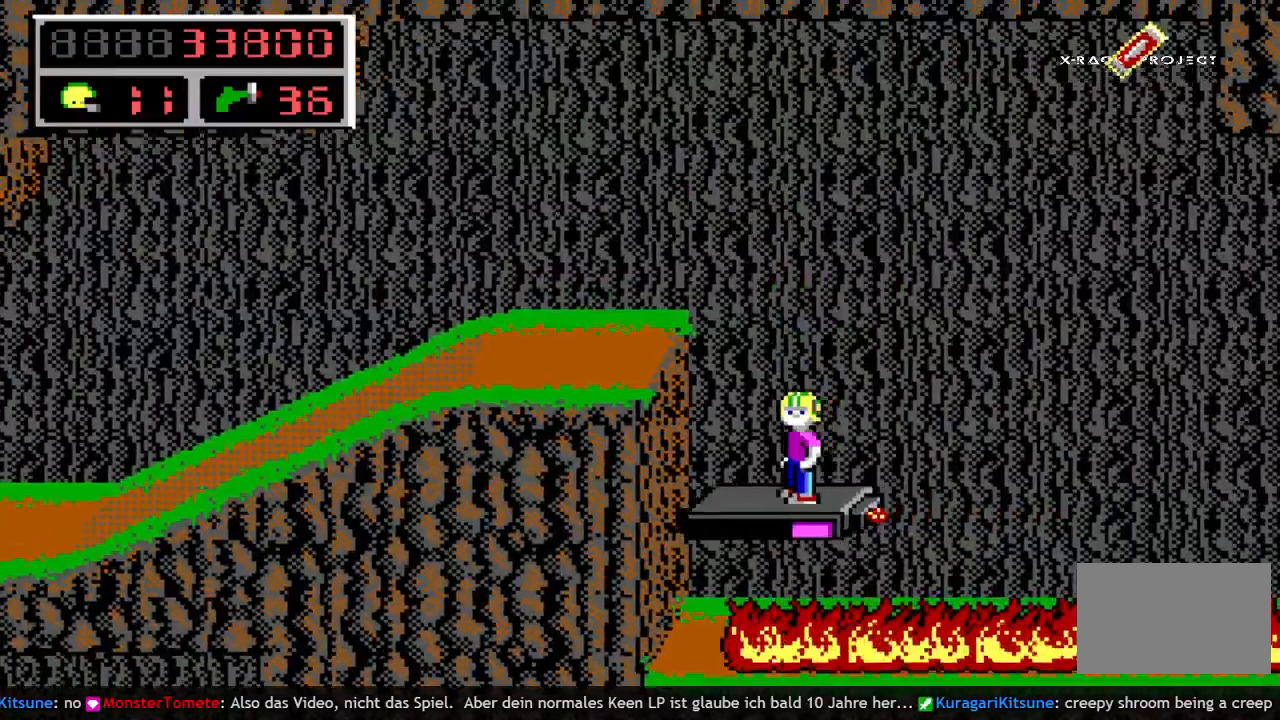
{"keys": [], "events": []}
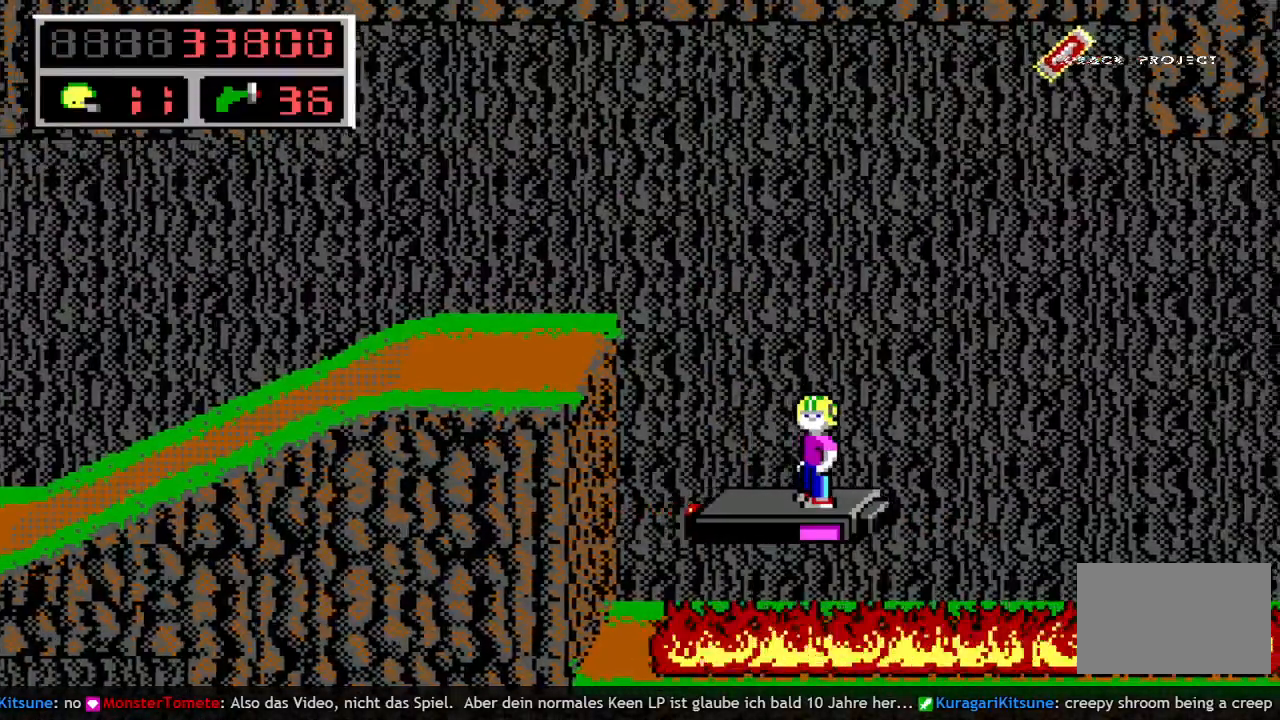
{"keys": [], "events": []}
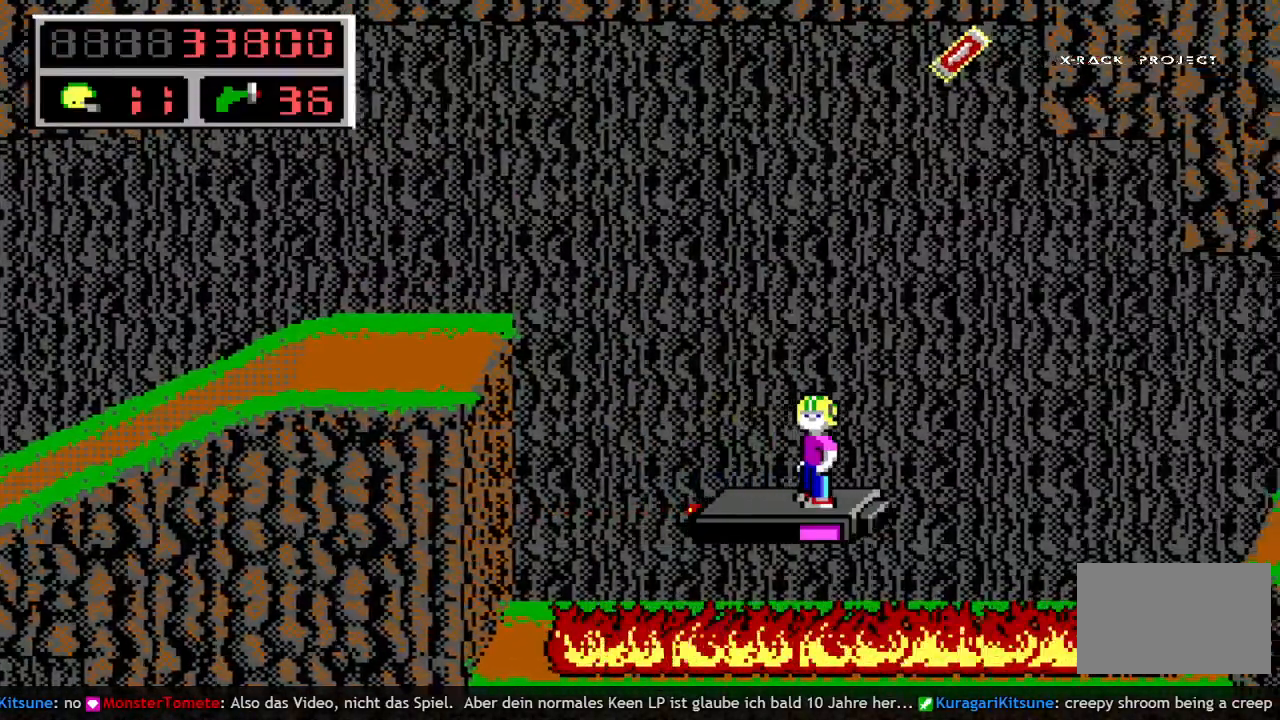
{"keys": ["right"], "events": [[133, "q", "down"], [167, "space", "down"], [267, "q", "up"], [267, "right", "down"], [367, "q", "down"], [417, "space", "up"], [450, "q", "up"]]}
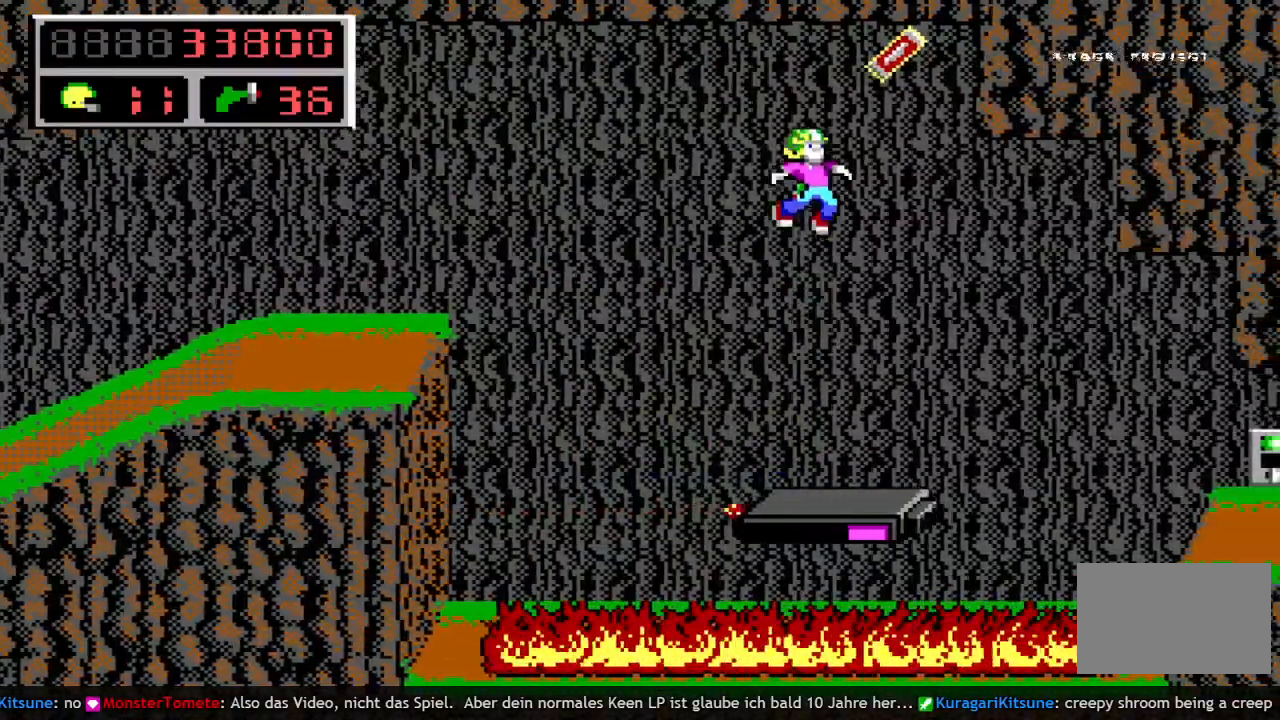
{"keys": [], "events": [[100, "right", "up"]]}
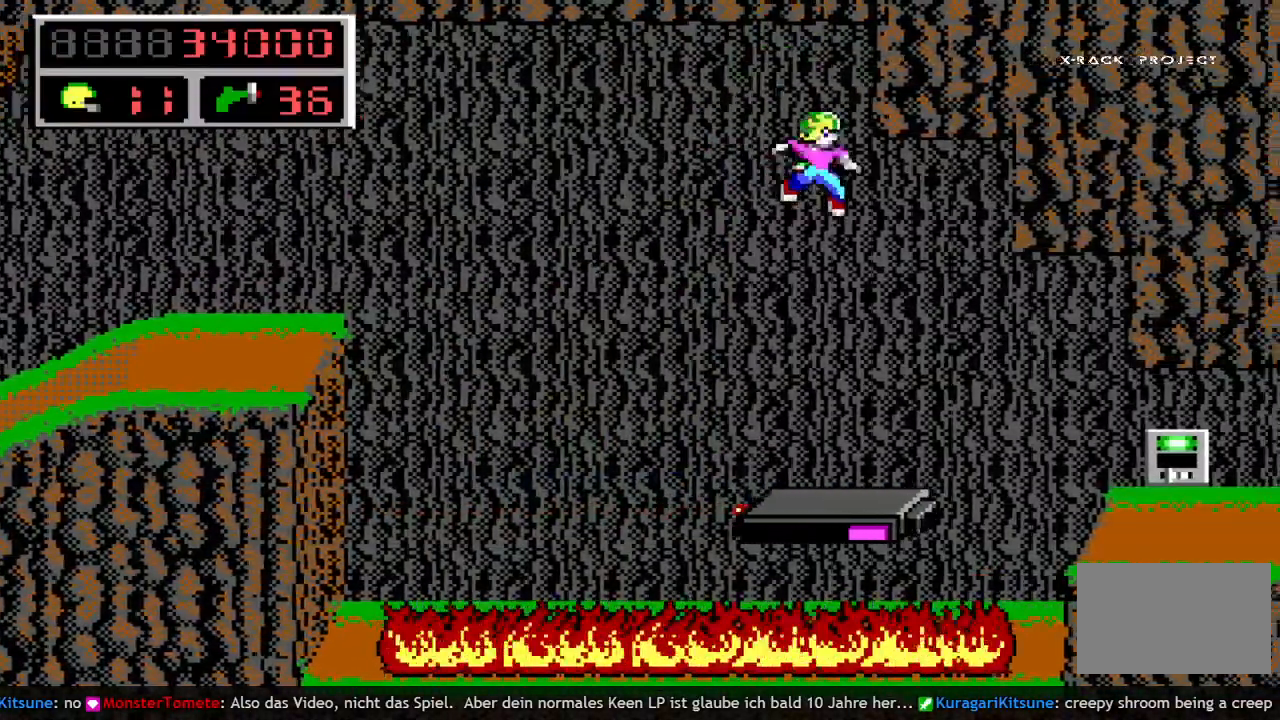
{"keys": ["right", "space"], "events": [[67, "right", "down"], [250, "right", "up"], [350, "right", "down"], [483, "space", "down"]]}
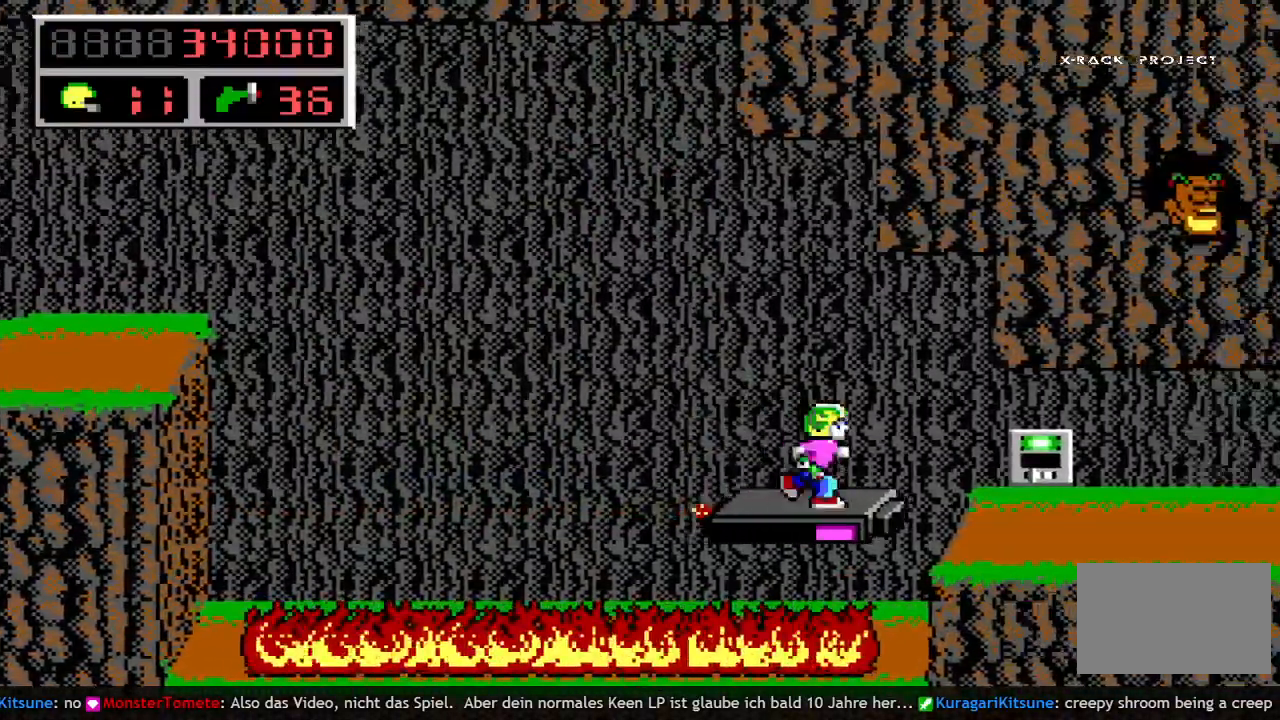
{"keys": ["right"], "events": [[83, "space", "up"]]}
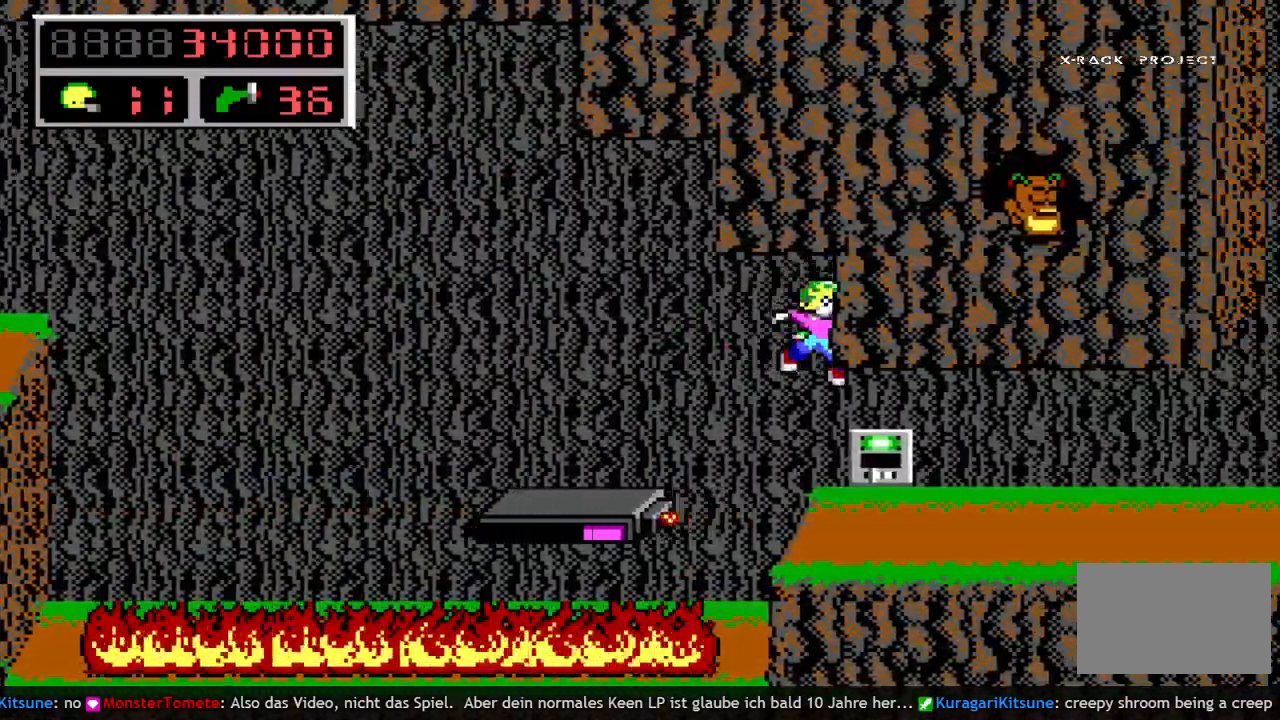
{"keys": ["right"], "events": []}
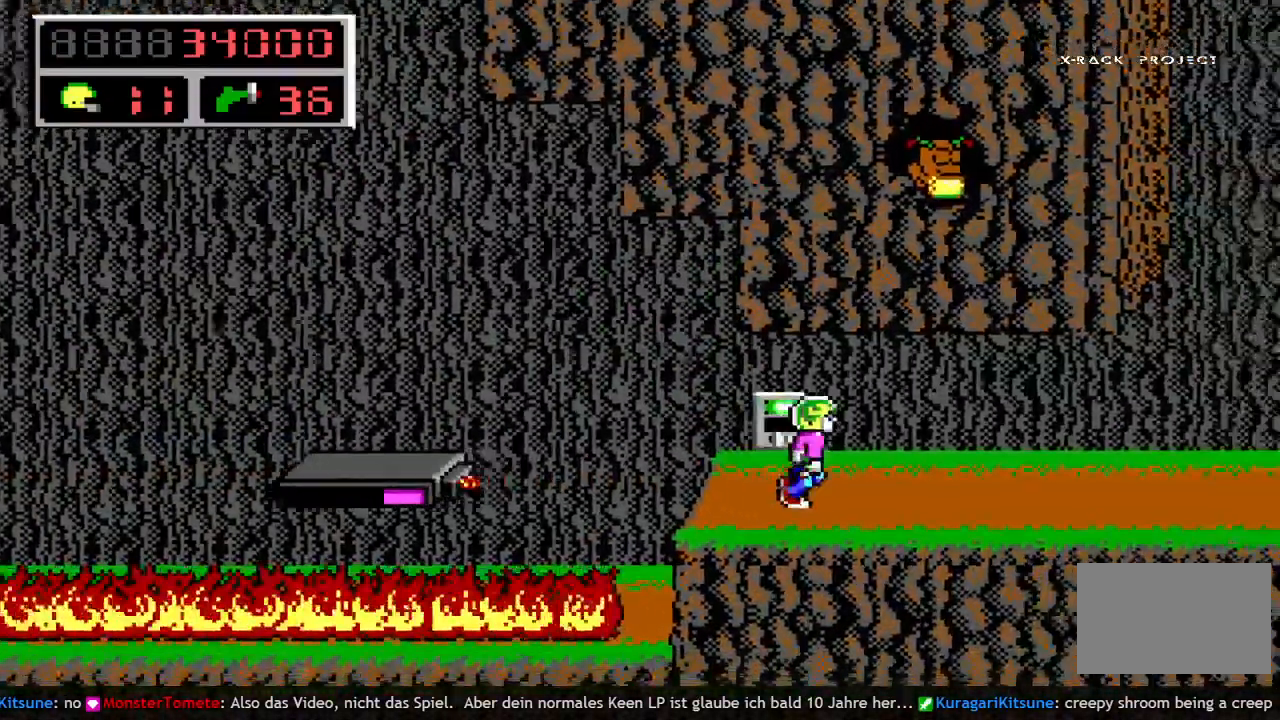
{"keys": ["right"], "events": []}
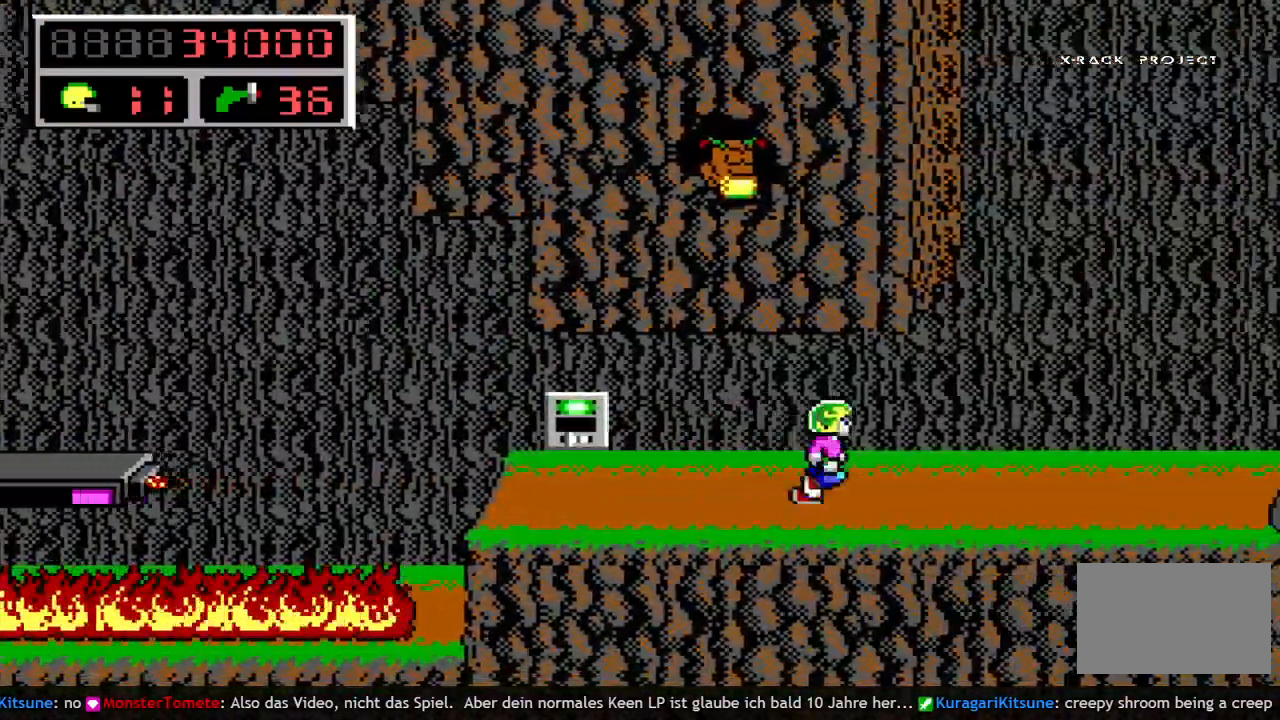
{"keys": ["right"], "events": []}
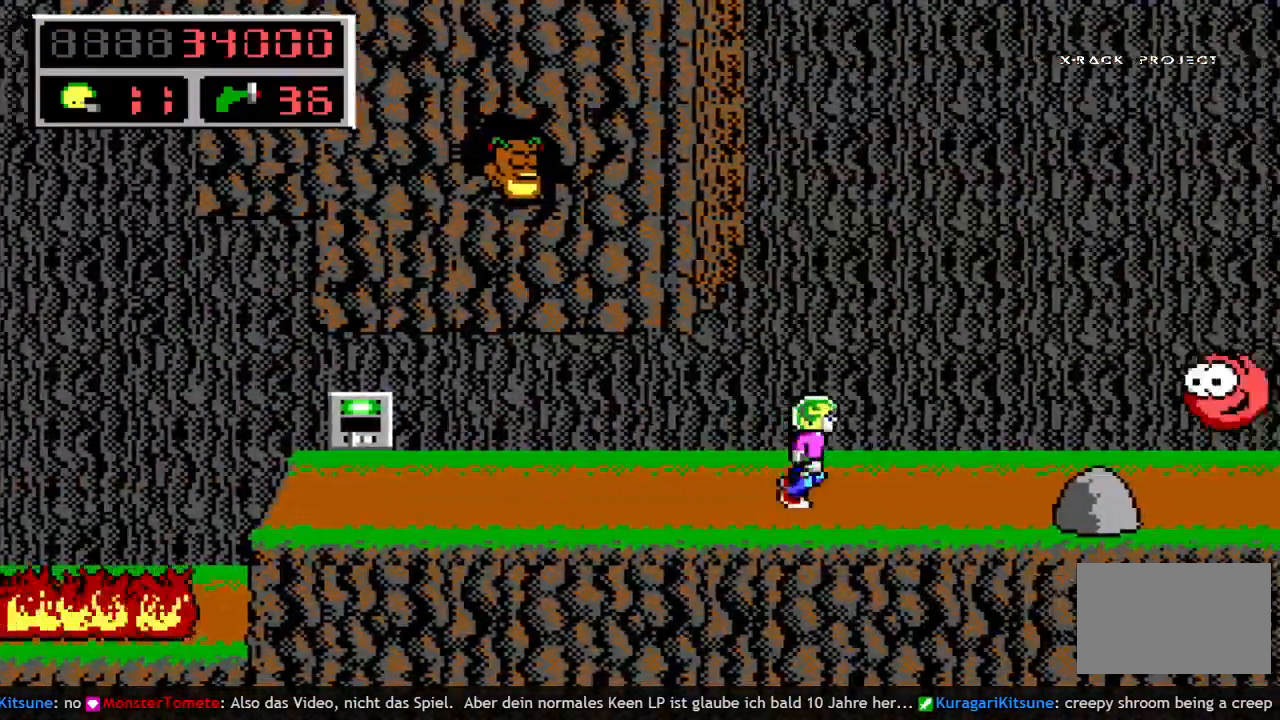
{"keys": ["q", "right"], "events": [[233, "q", "down"], [283, "space", "down"], [317, "q", "up"], [417, "q", "down"], [467, "space", "up"]]}
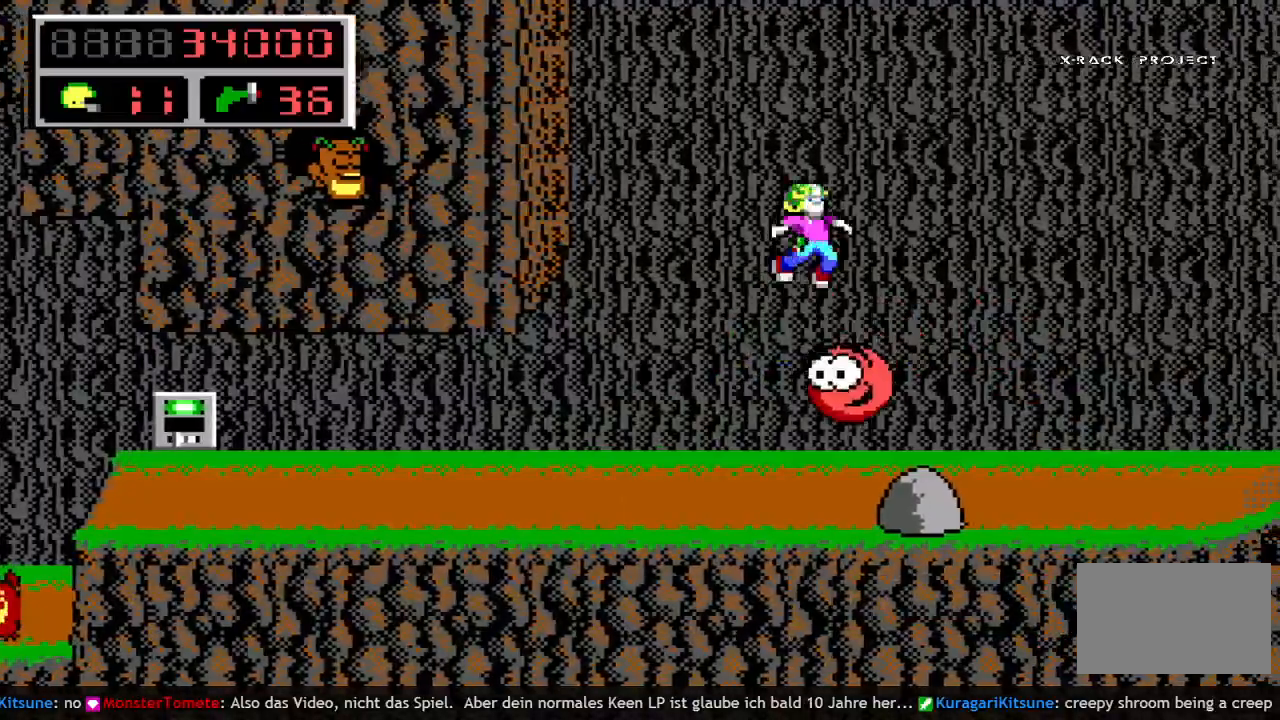
{"keys": ["right"], "events": [[50, "q", "up"]]}
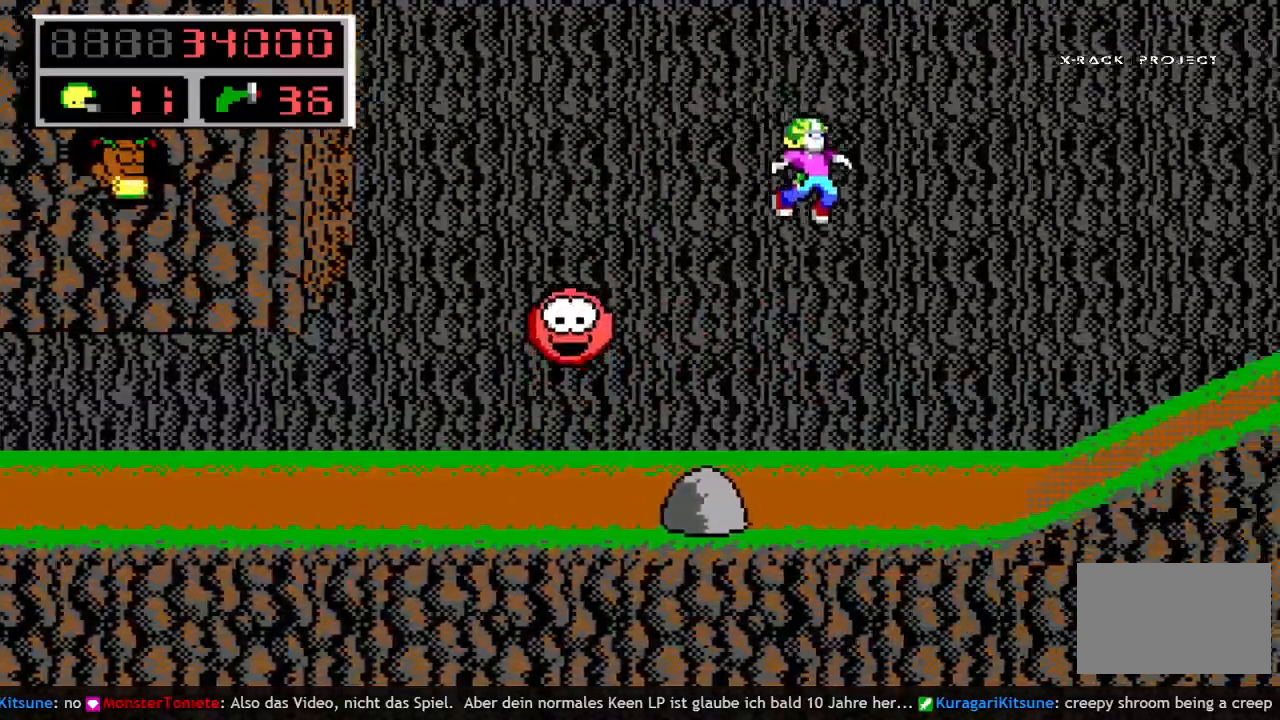
{"keys": ["q", "right", "space"], "events": [[217, "q", "down"], [267, "space", "down"], [300, "q", "up"], [450, "q", "down"]]}
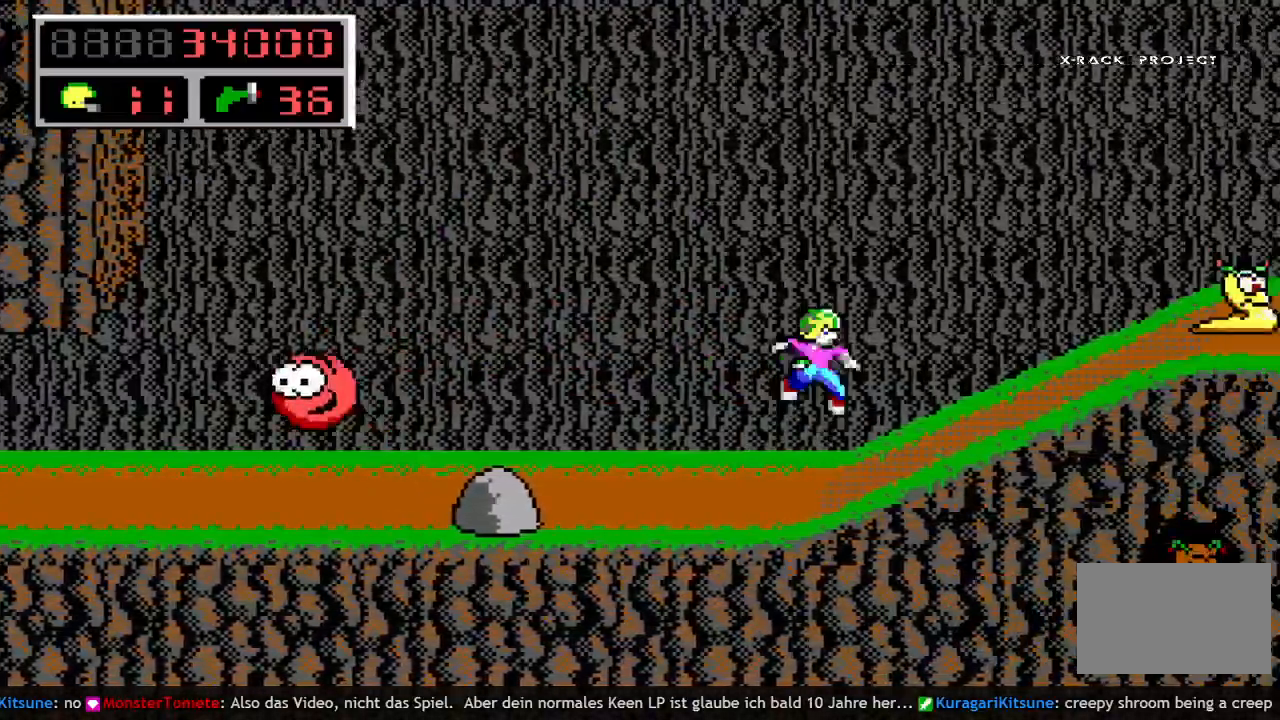
{"keys": ["right"], "events": [[183, "space", "up"], [233, "q", "up"]]}
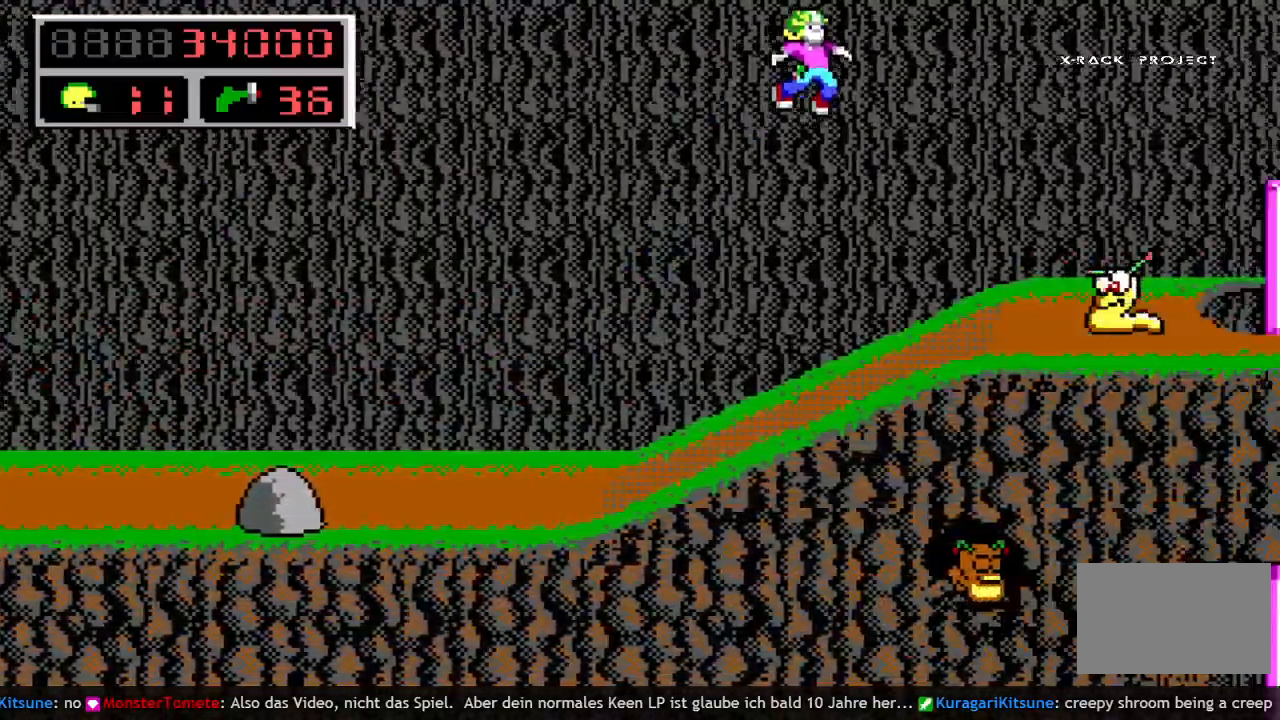
{"keys": [], "events": [[50, "right", "up"], [283, "right", "down"], [383, "right", "up"]]}
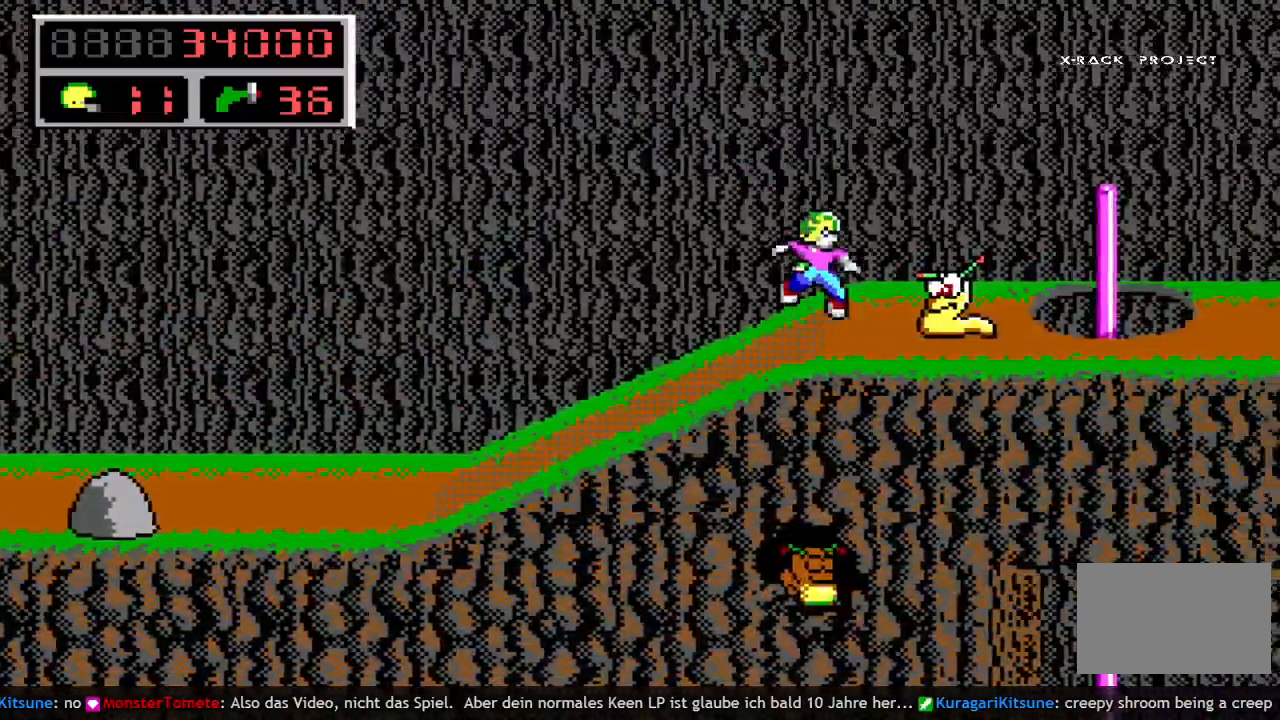
{"keys": ["right"], "events": [[17, "w", "down"], [167, "w", "up"], [350, "right", "down"]]}
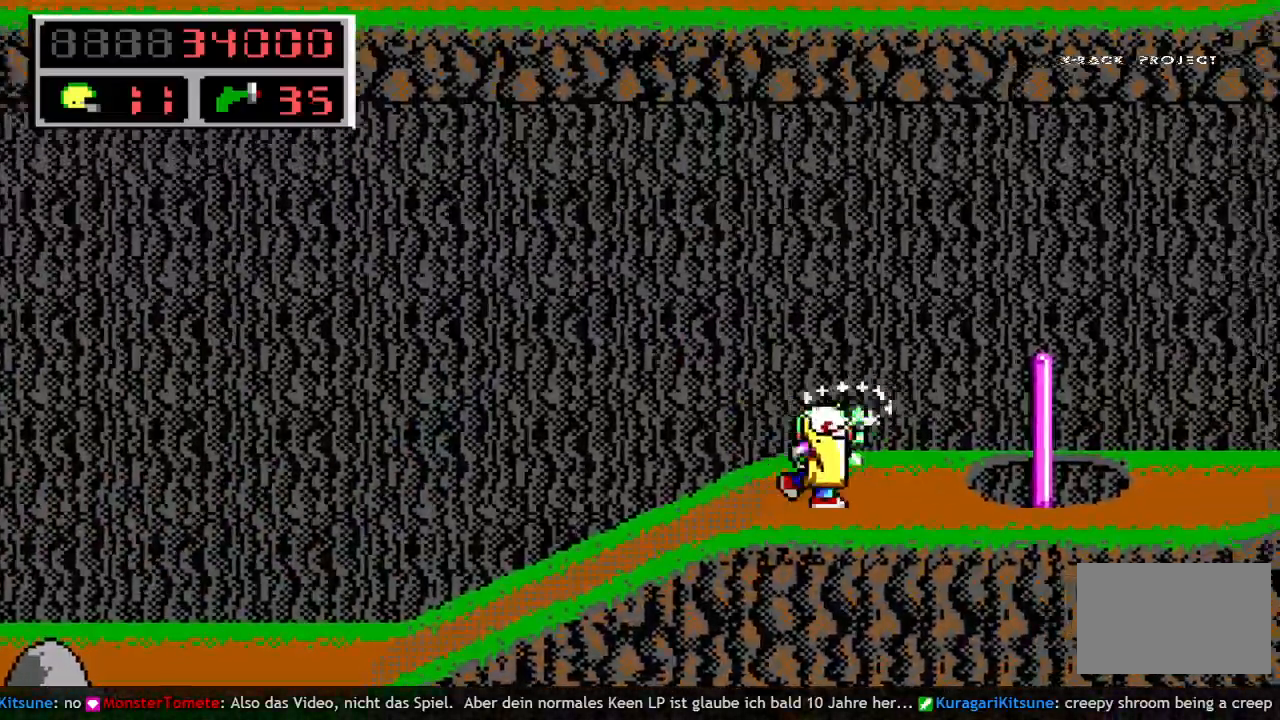
{"keys": ["right"], "events": [[83, "space", "down"], [317, "space", "up"]]}